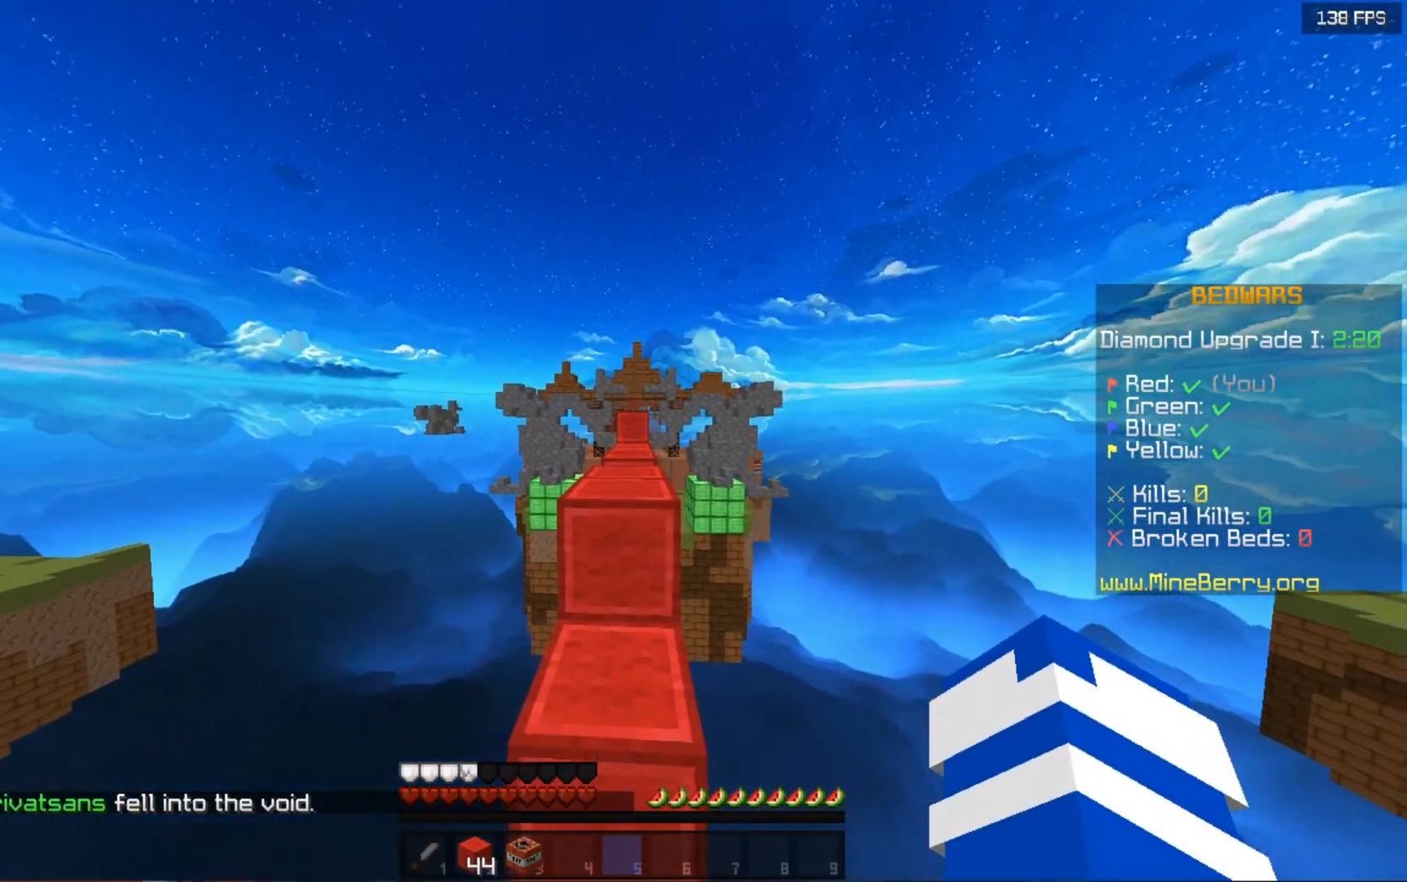
Gameplay with keyboard and mouse; each line is a JSON object with the keys and mouse buttons held at the frame after it. "events" lists presses ("down") and releases ("up") of "down", "left", "right", "space", "up", "mouse_left" and "mouse_right" between this image and that frame as [ms after this image, input, new state], when the widget could be followed in between. "mouse_left", "mouse_right" = the "left", "right" buttons of the "mouse" list. No other keys are recorded. Fast repeated clicks can show as one long hold. Mouse movement is not recorded.
{"keys": ["space", "up"], "mouse": [], "events": [[200, "up", "down"], [360, "space", "down"]]}
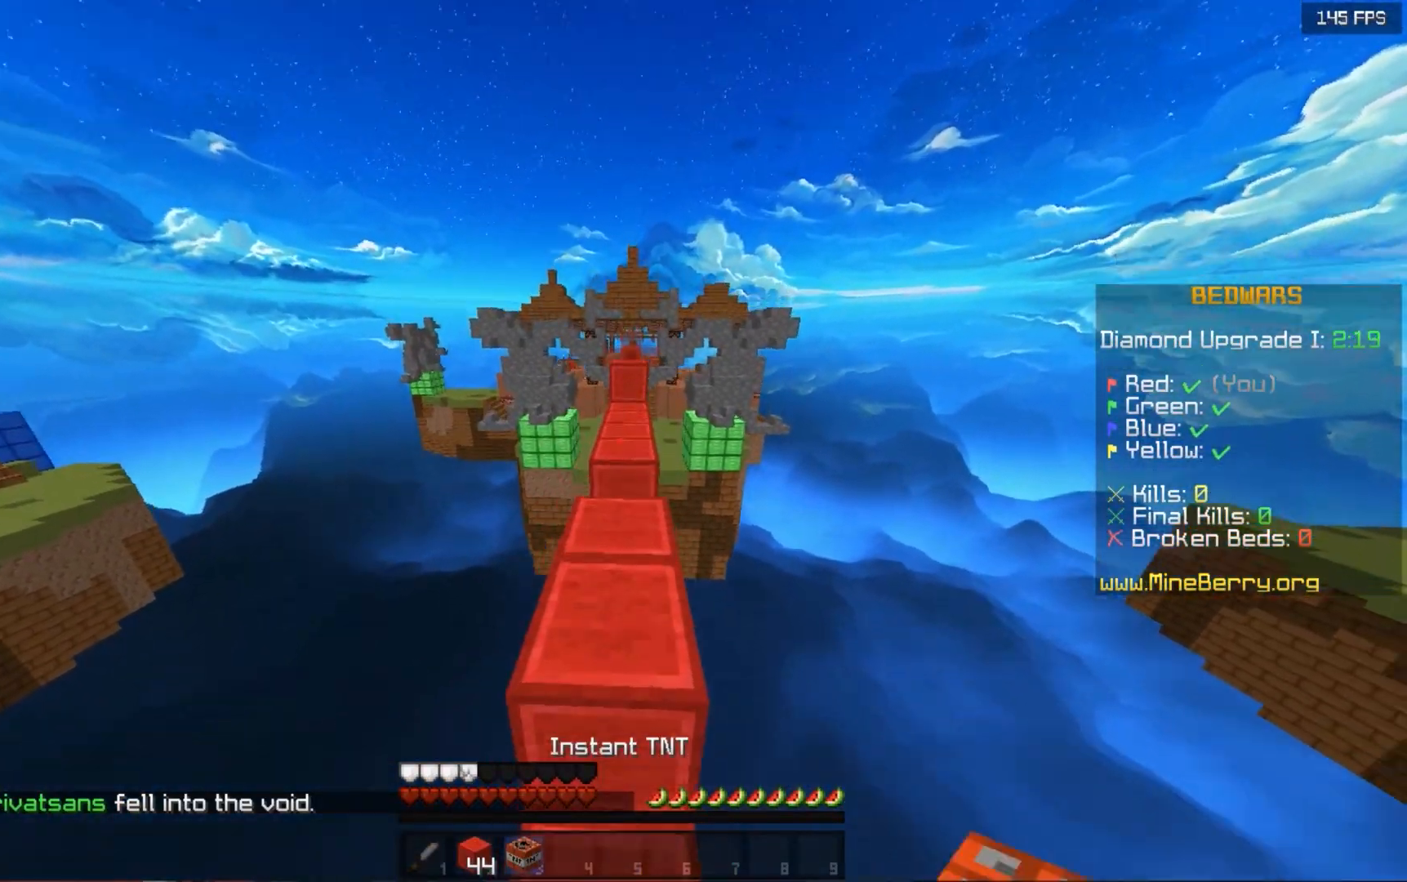
{"keys": ["up"], "mouse": [], "events": [[440, "space", "up"]]}
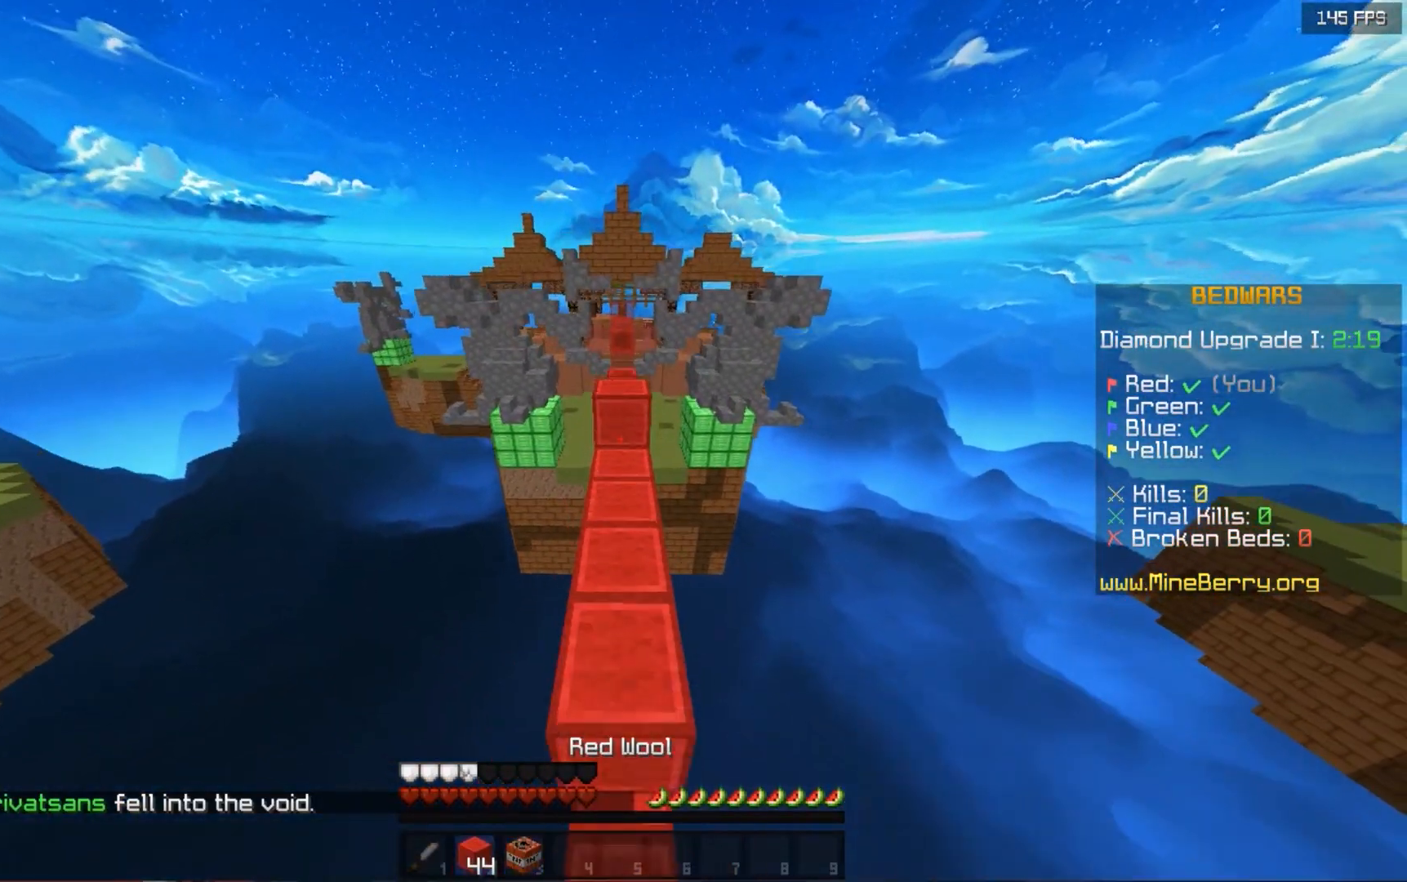
{"keys": ["space", "up"], "mouse": [], "events": [[20, "space", "down"]]}
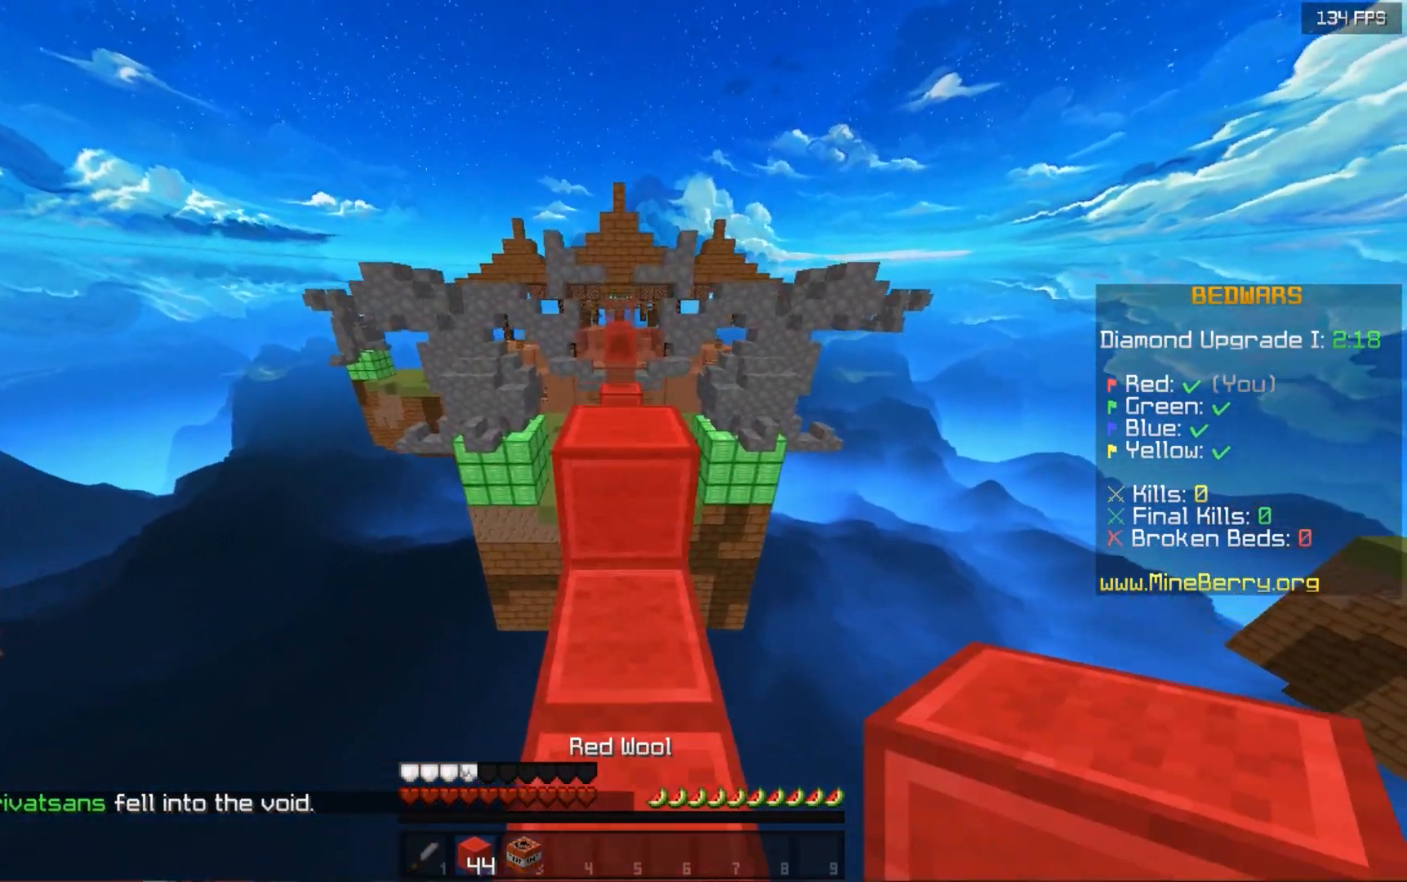
{"keys": ["space", "up"], "mouse": [], "events": []}
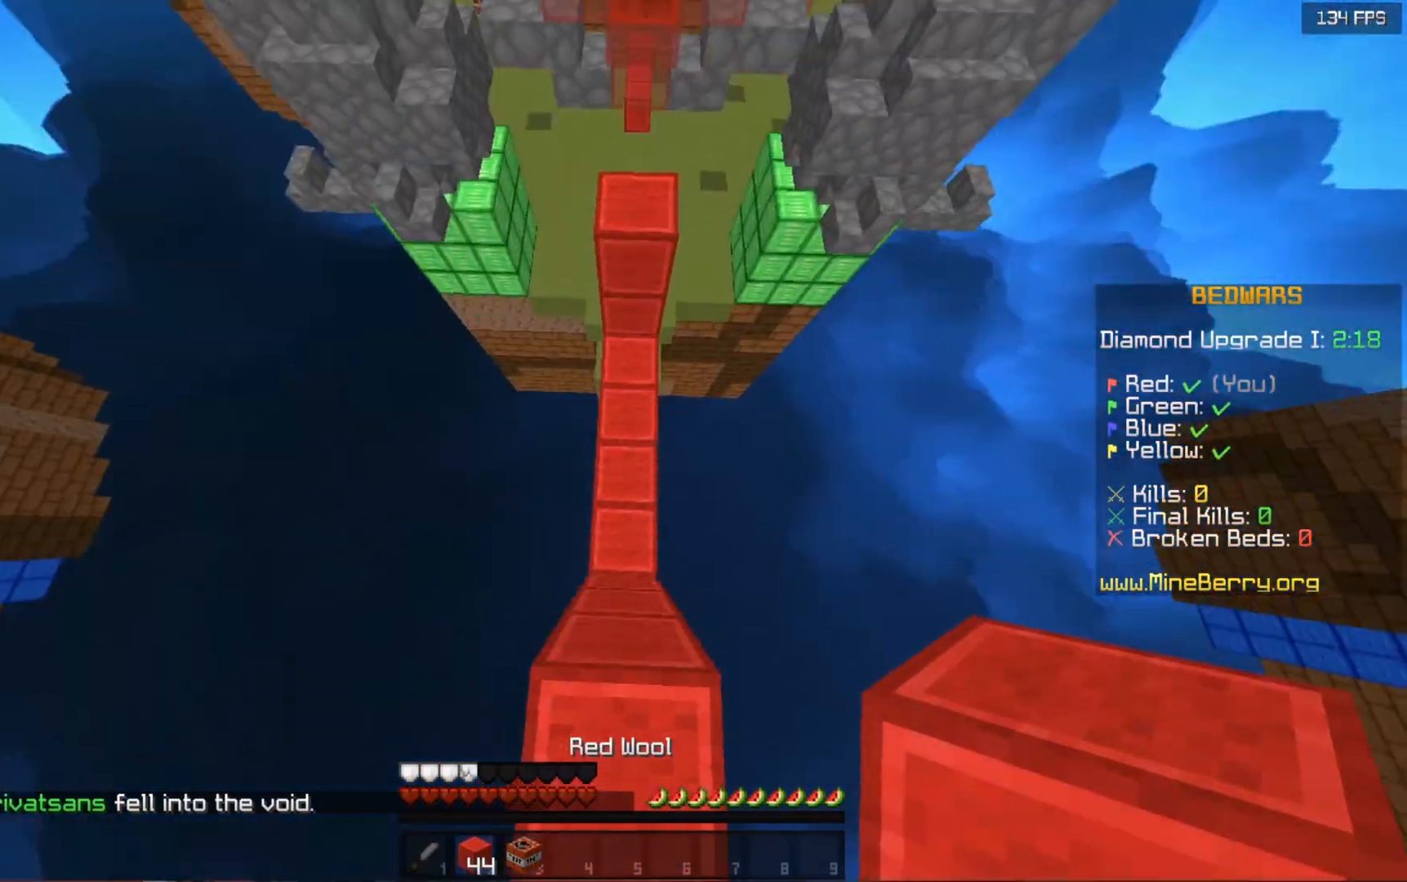
{"keys": ["space", "up"], "mouse": ["right"], "events": [[300, "mouse_right", "down"]]}
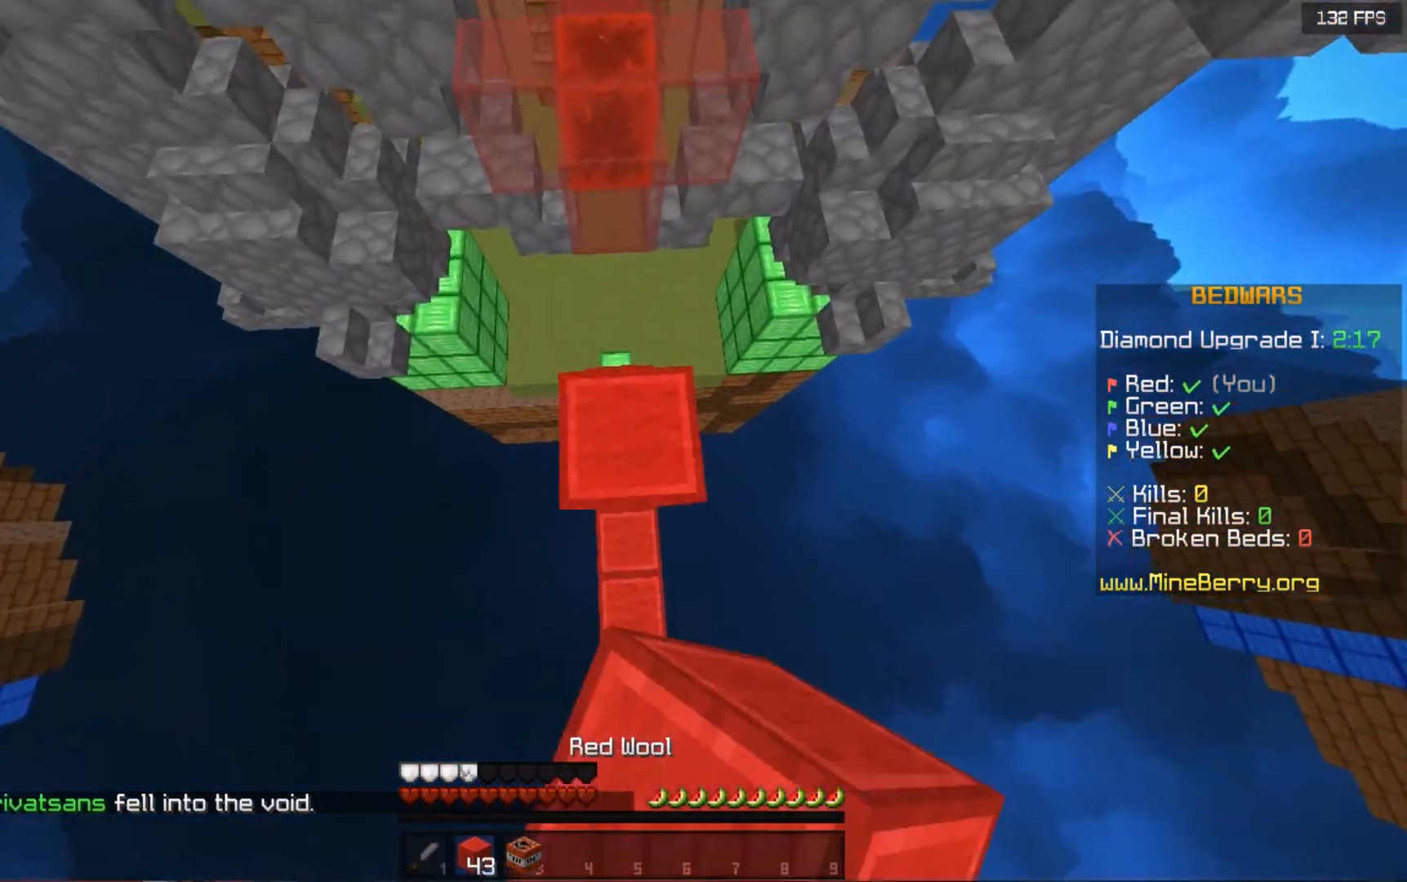
{"keys": ["up"], "mouse": [], "events": [[140, "mouse_right", "up"], [200, "space", "up"]]}
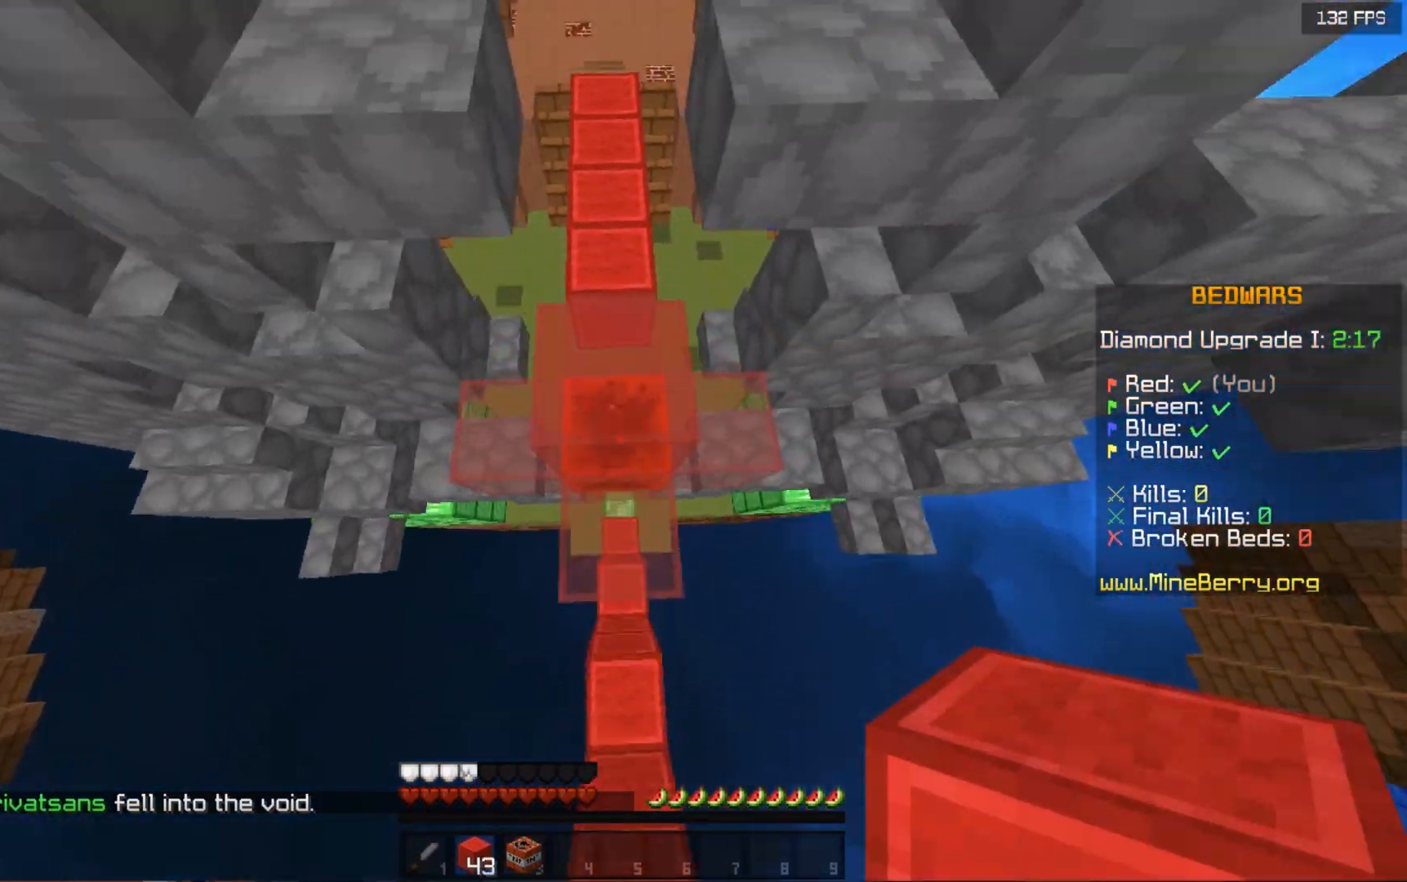
{"keys": ["up"], "mouse": [], "events": []}
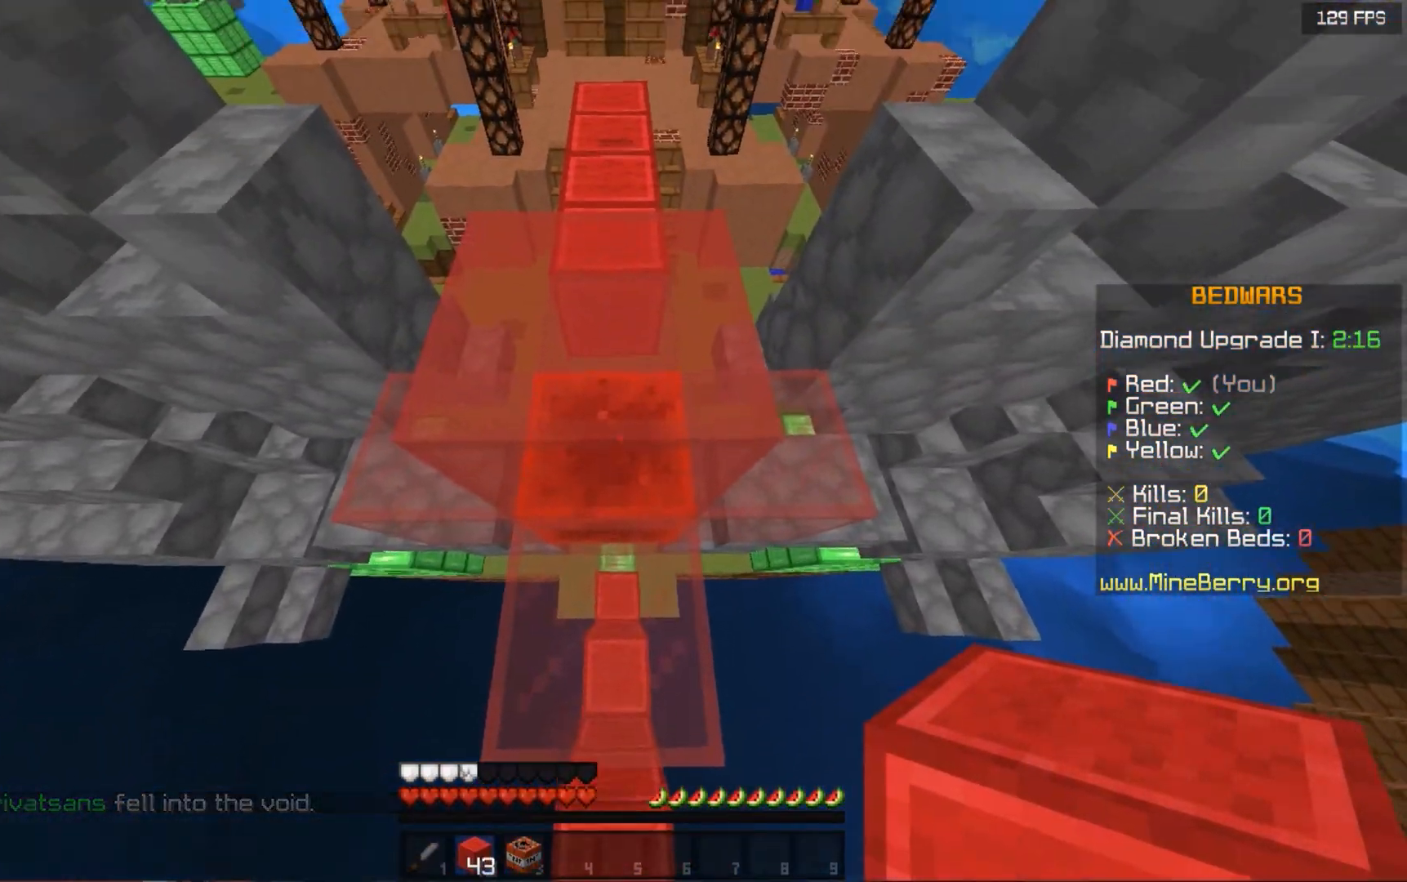
{"keys": ["up"], "mouse": [], "events": [[120, "space", "down"], [360, "space", "up"]]}
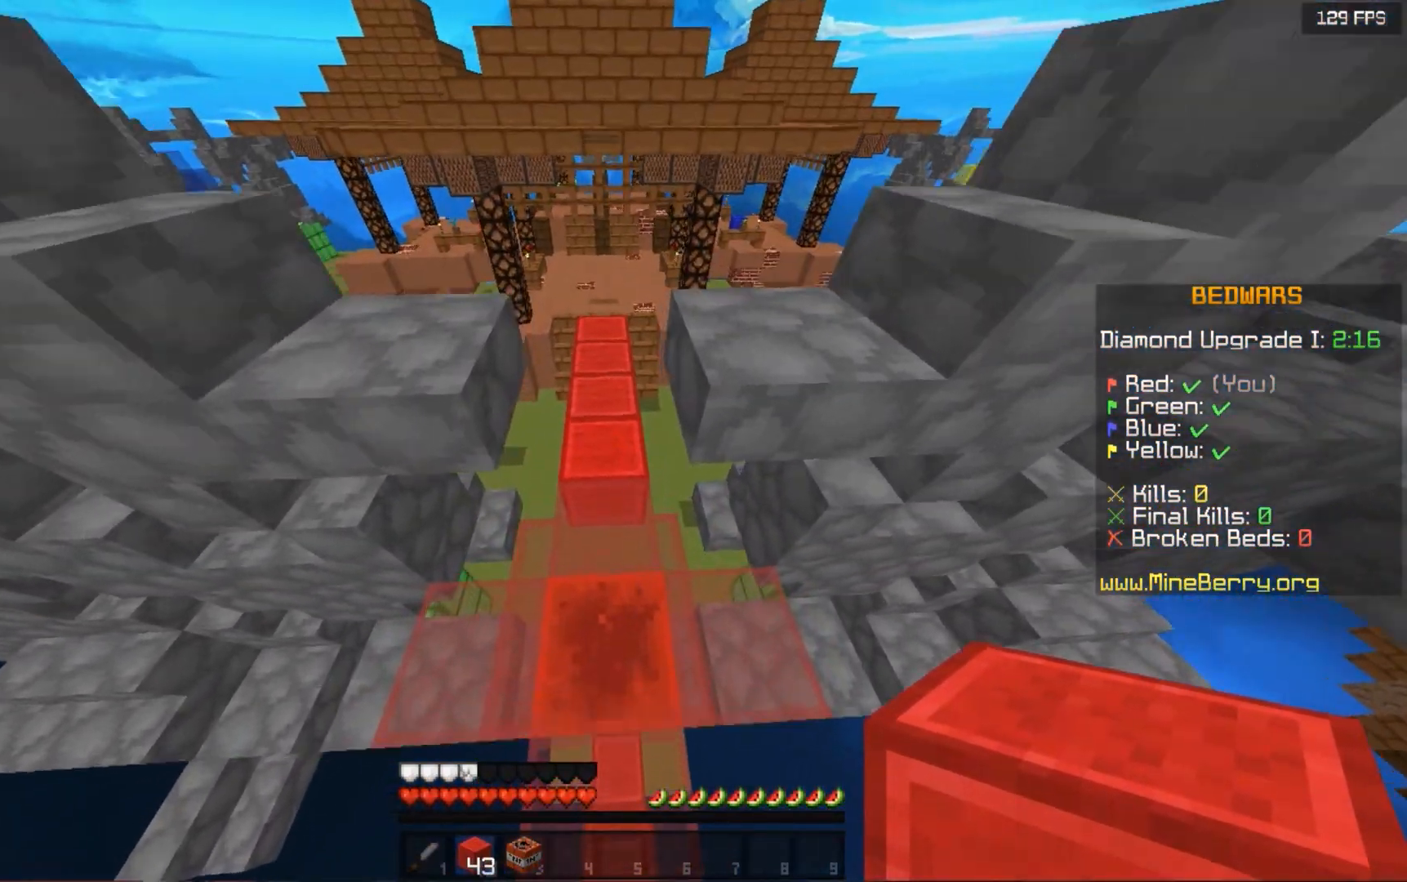
{"keys": ["space", "up"], "mouse": [], "events": [[200, "space", "down"]]}
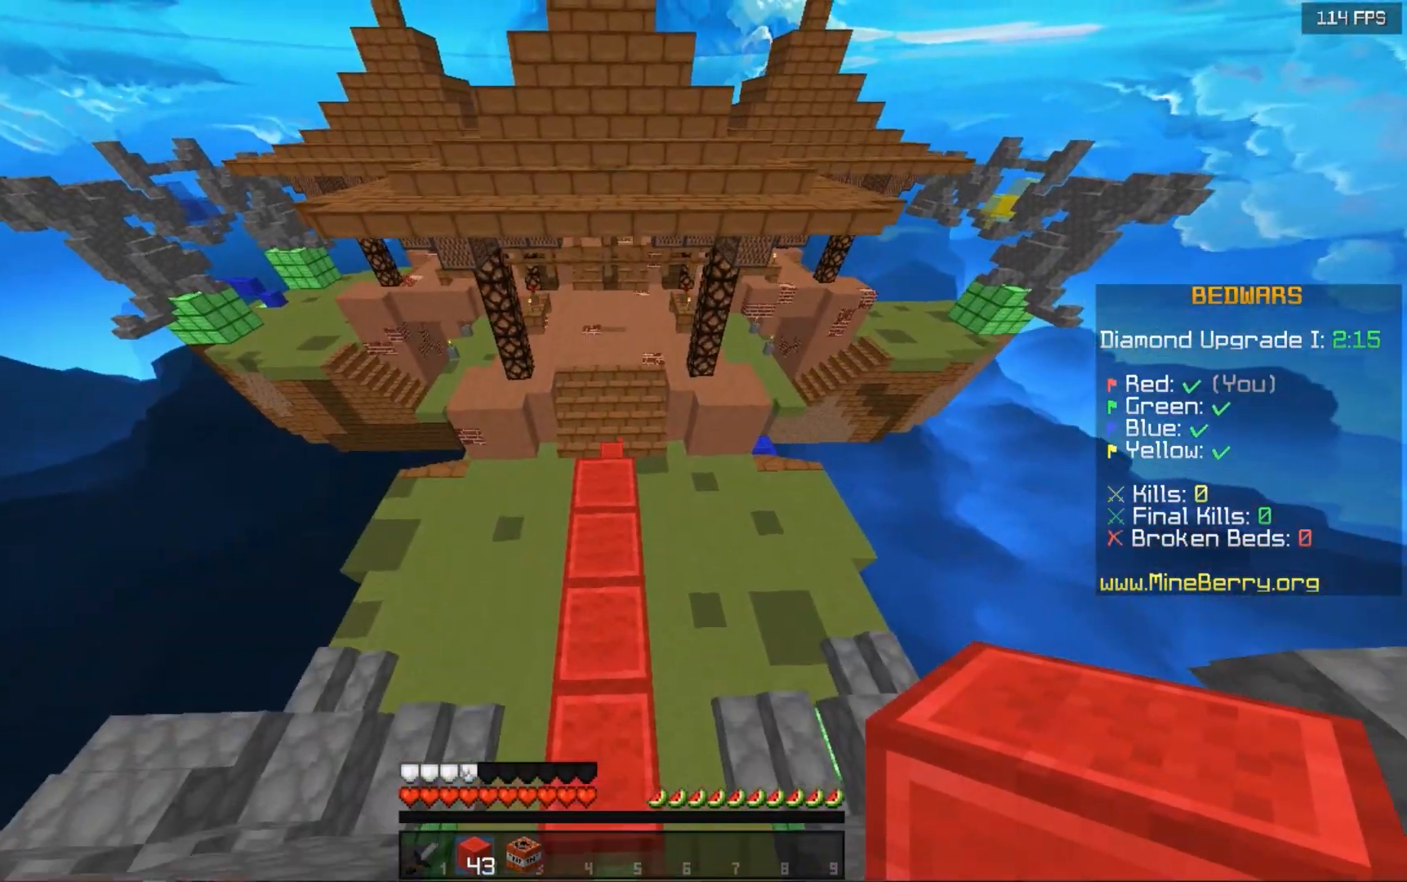
{"keys": ["up"], "mouse": [], "events": [[100, "space", "up"]]}
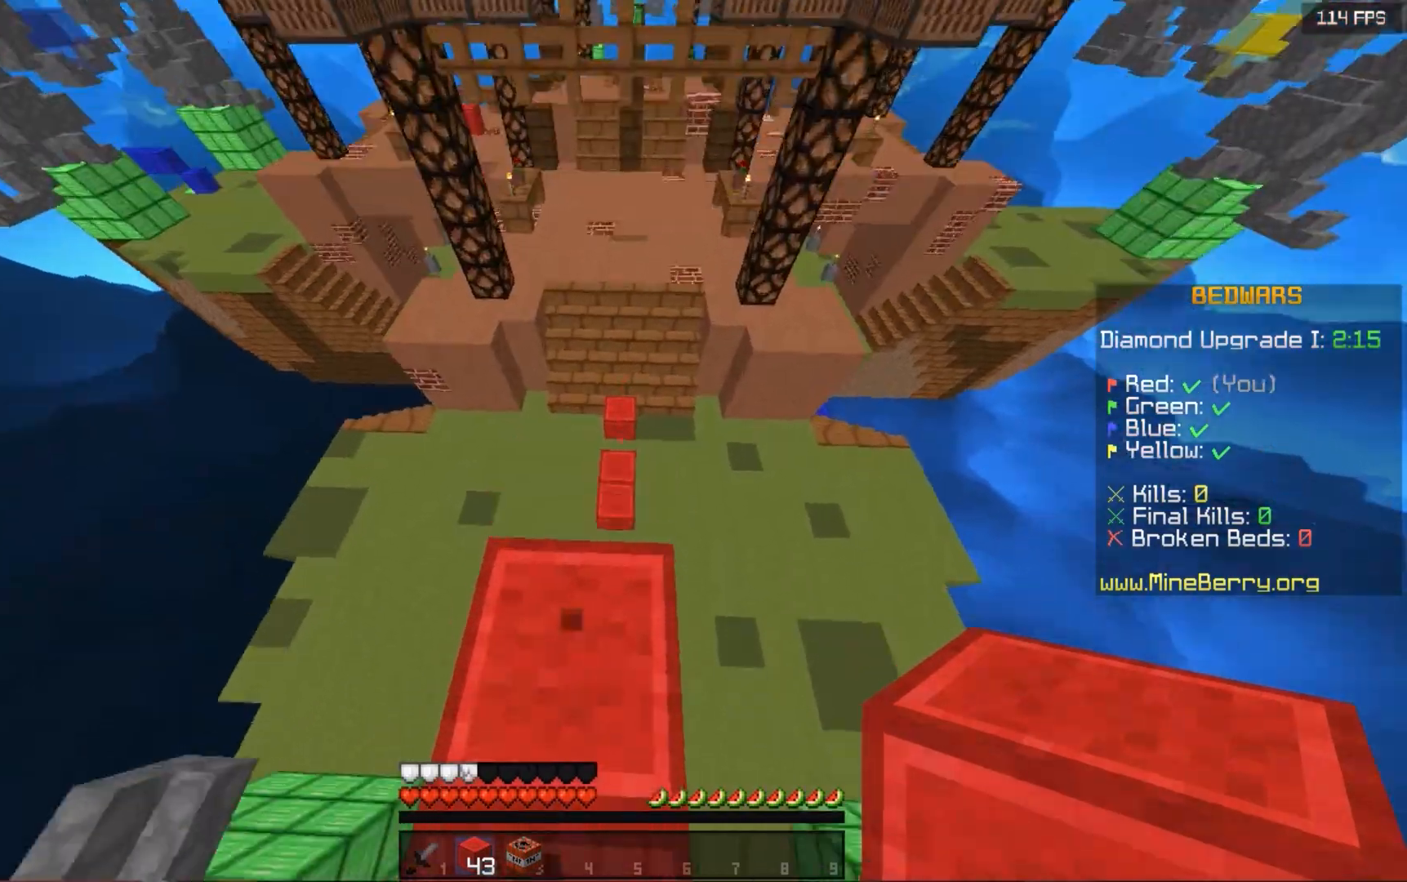
{"keys": ["space", "up"], "mouse": [], "events": [[160, "space", "down"]]}
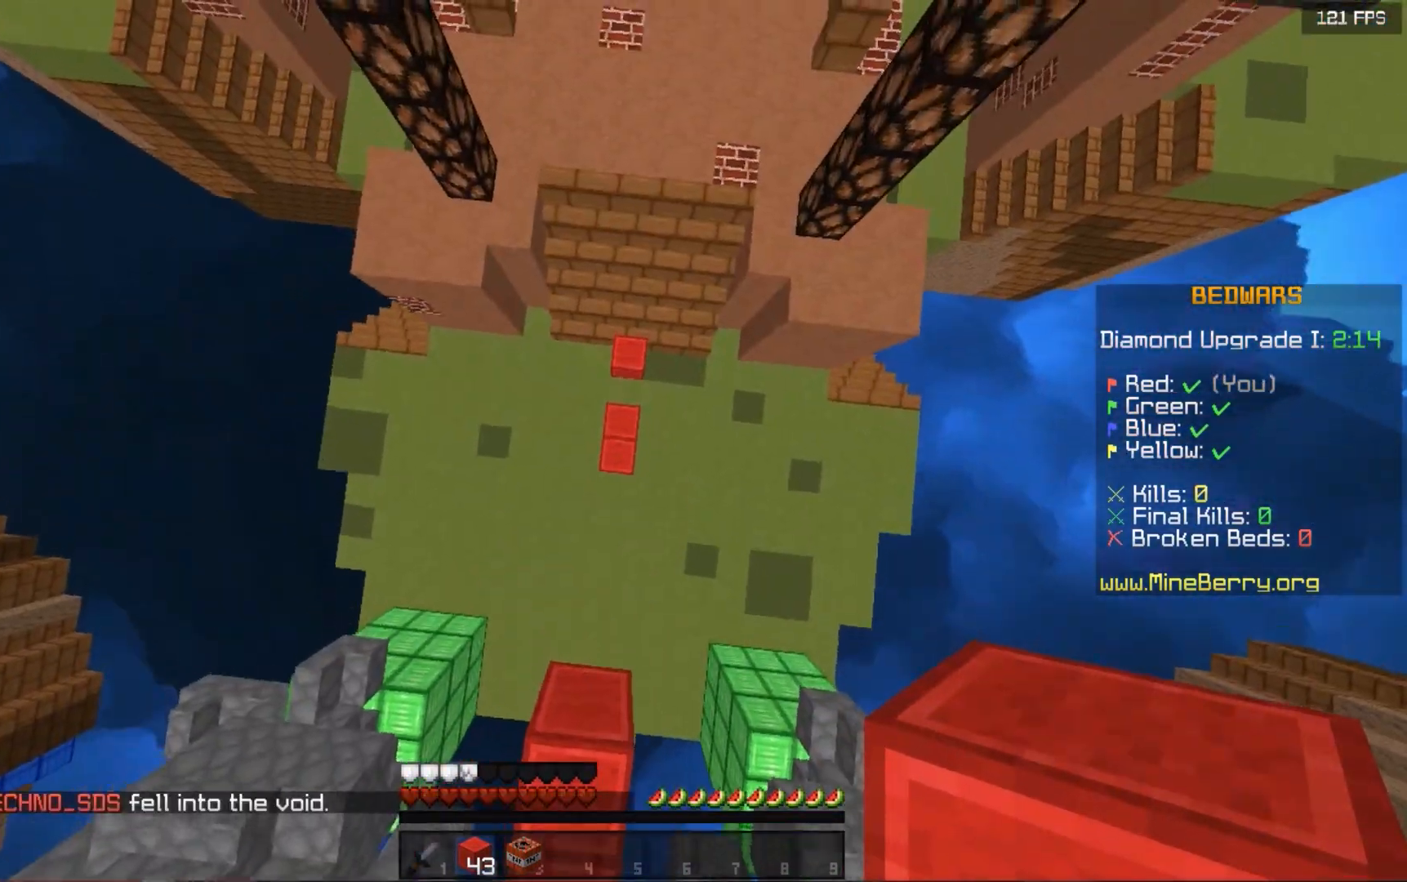
{"keys": ["space", "up"], "mouse": ["right"], "events": [[280, "mouse_right", "down"]]}
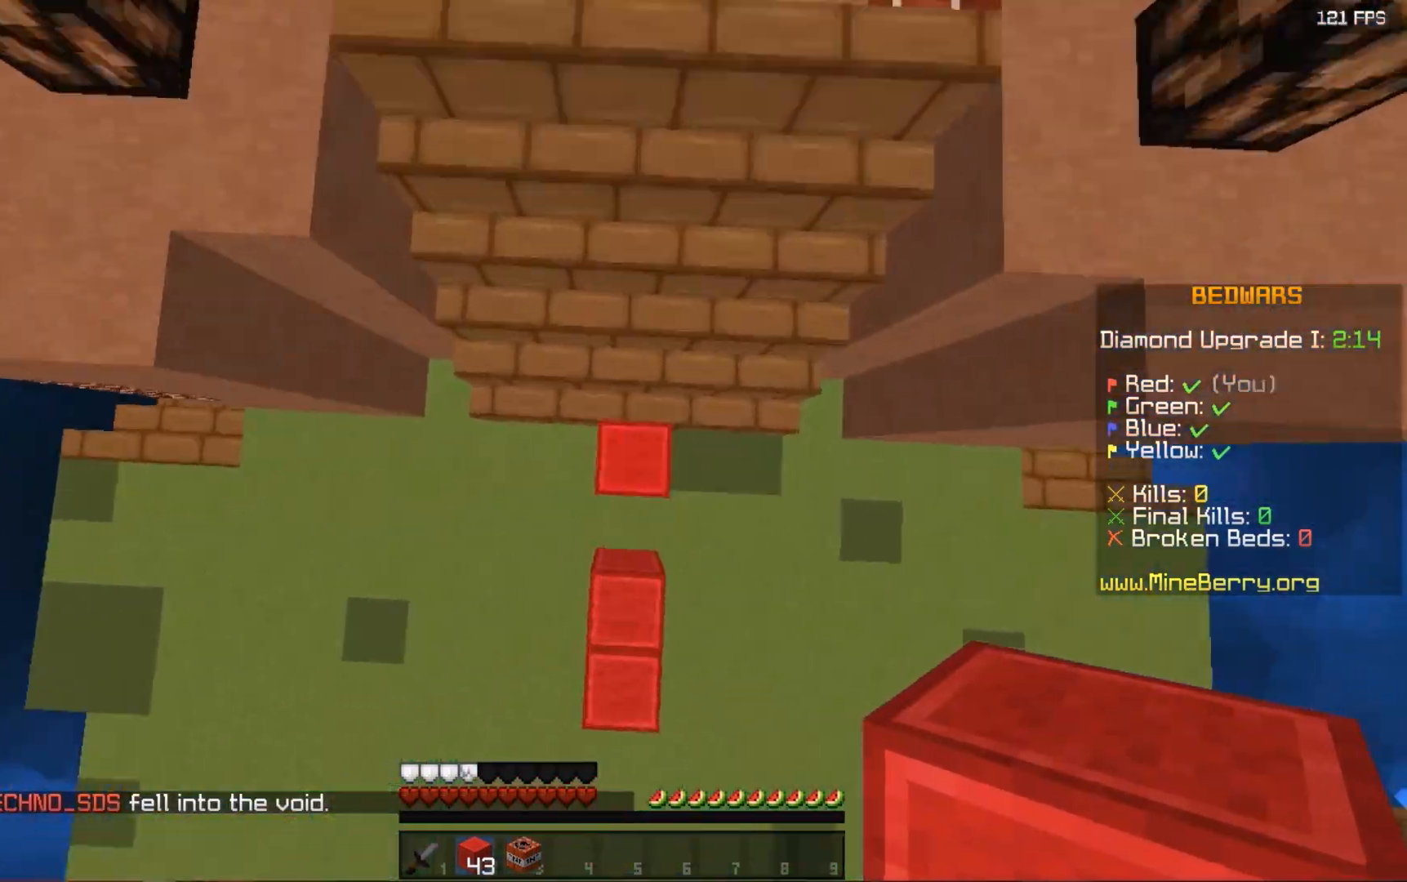
{"keys": ["space", "up"], "mouse": [], "events": [[40, "mouse_right", "up"], [120, "mouse_right", "down"], [240, "mouse_right", "up"]]}
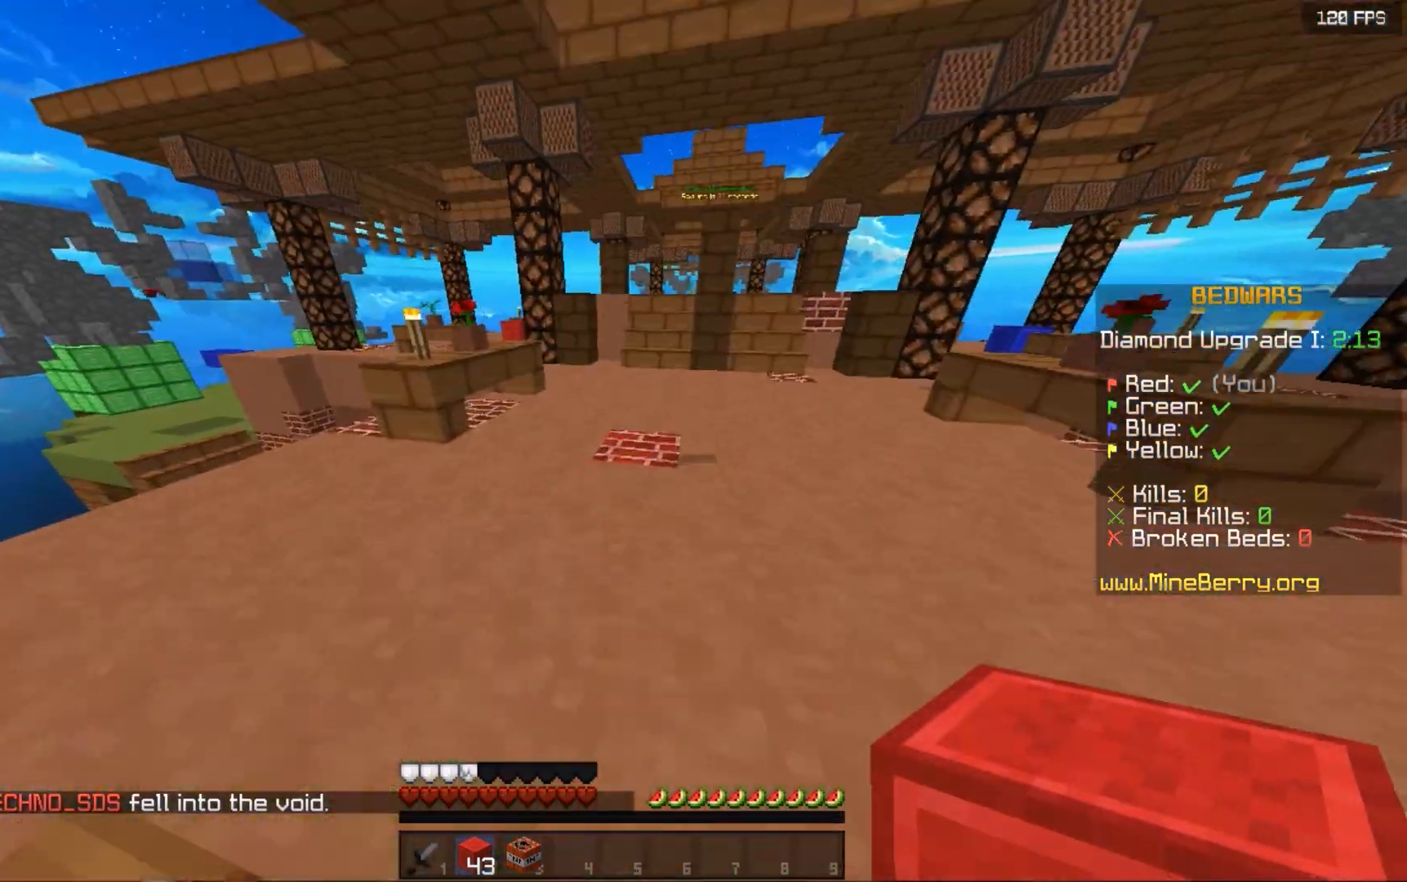
{"keys": ["space", "up"], "mouse": [], "events": []}
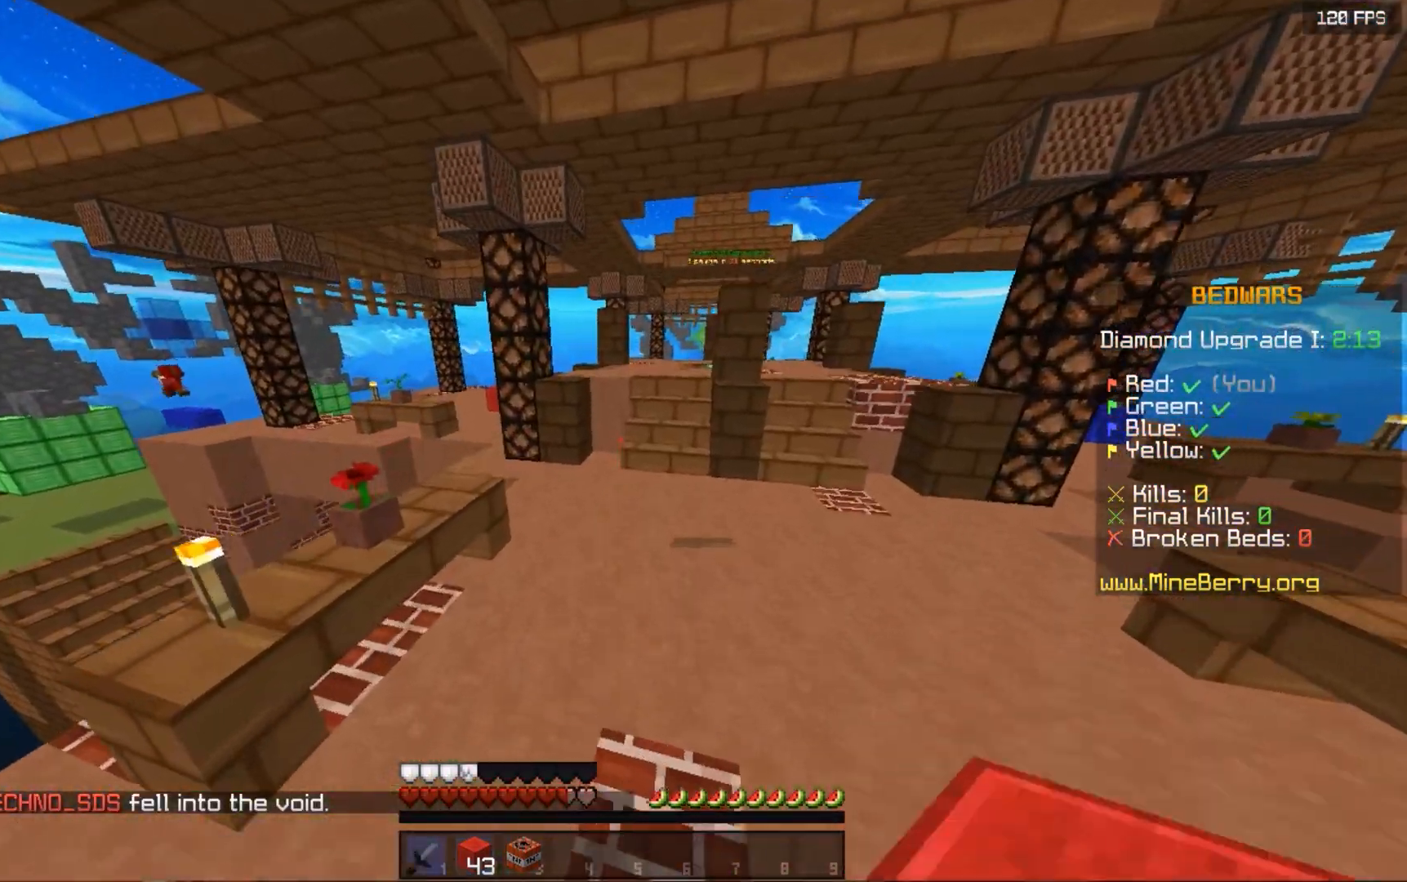
{"keys": ["space", "up"], "mouse": [], "events": []}
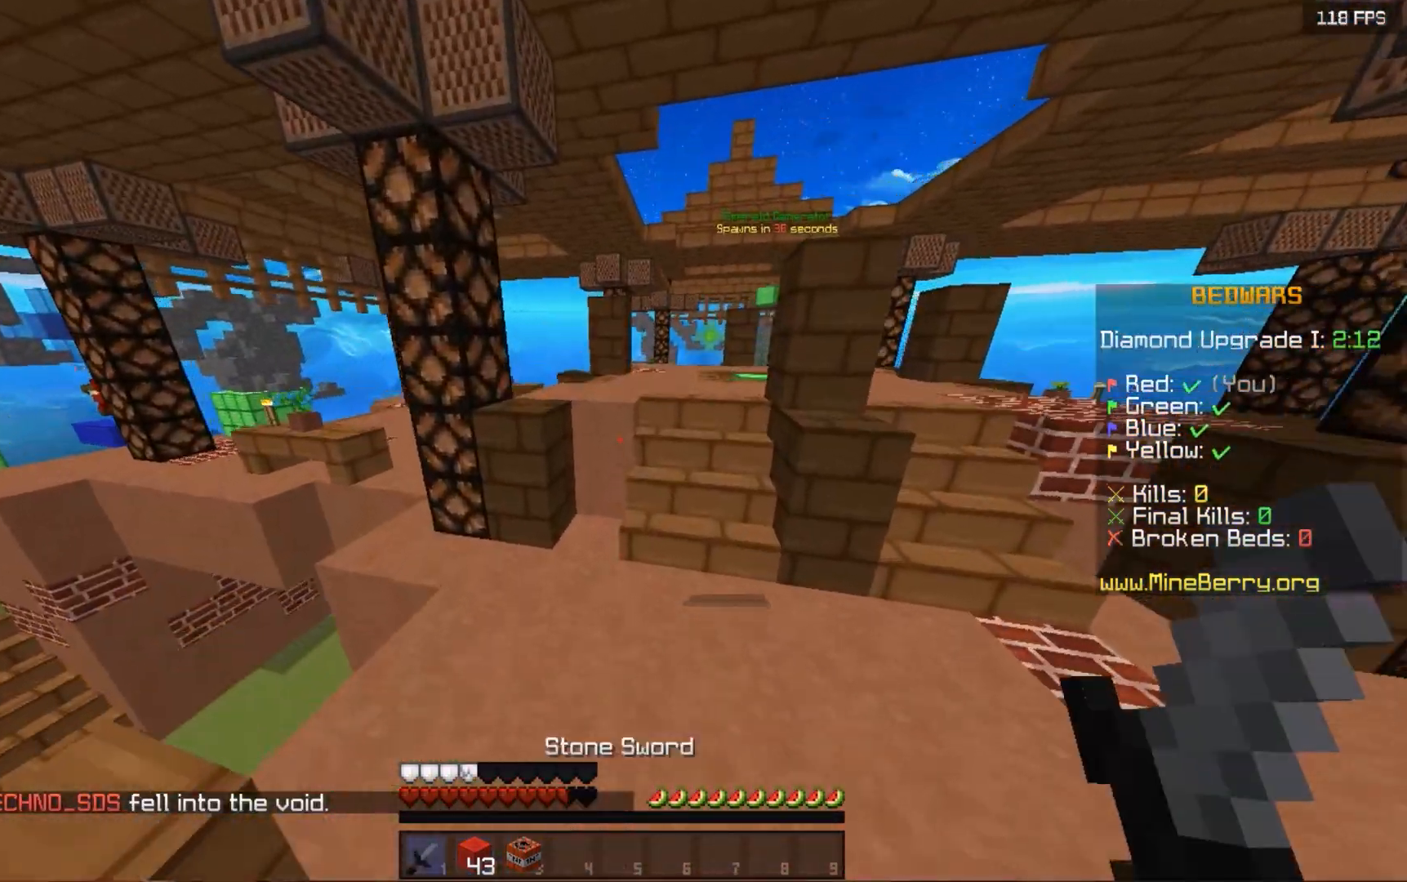
{"keys": ["space", "up"], "mouse": [], "events": []}
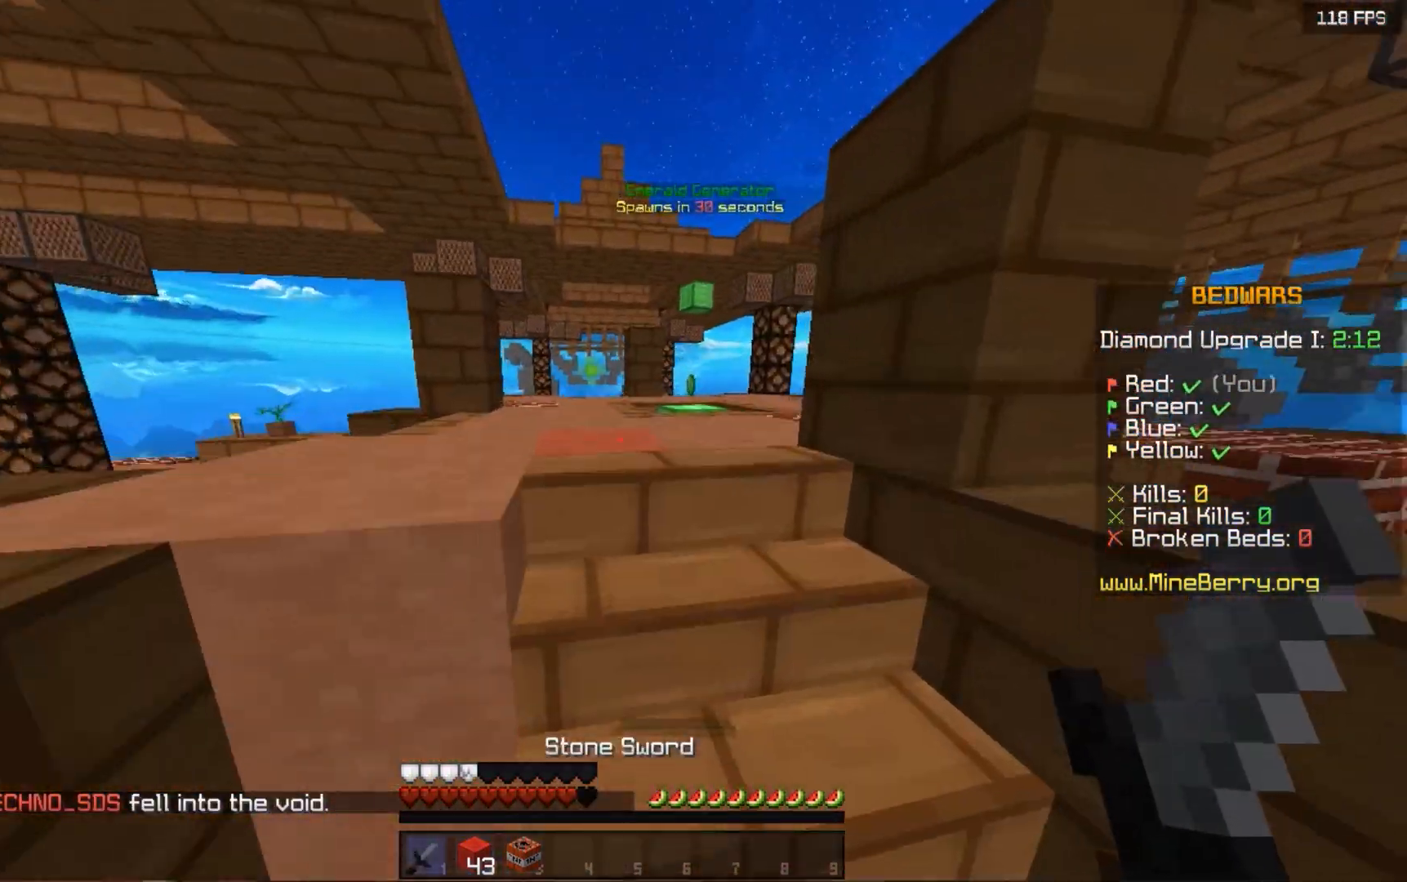
{"keys": ["space", "up"], "mouse": [], "events": []}
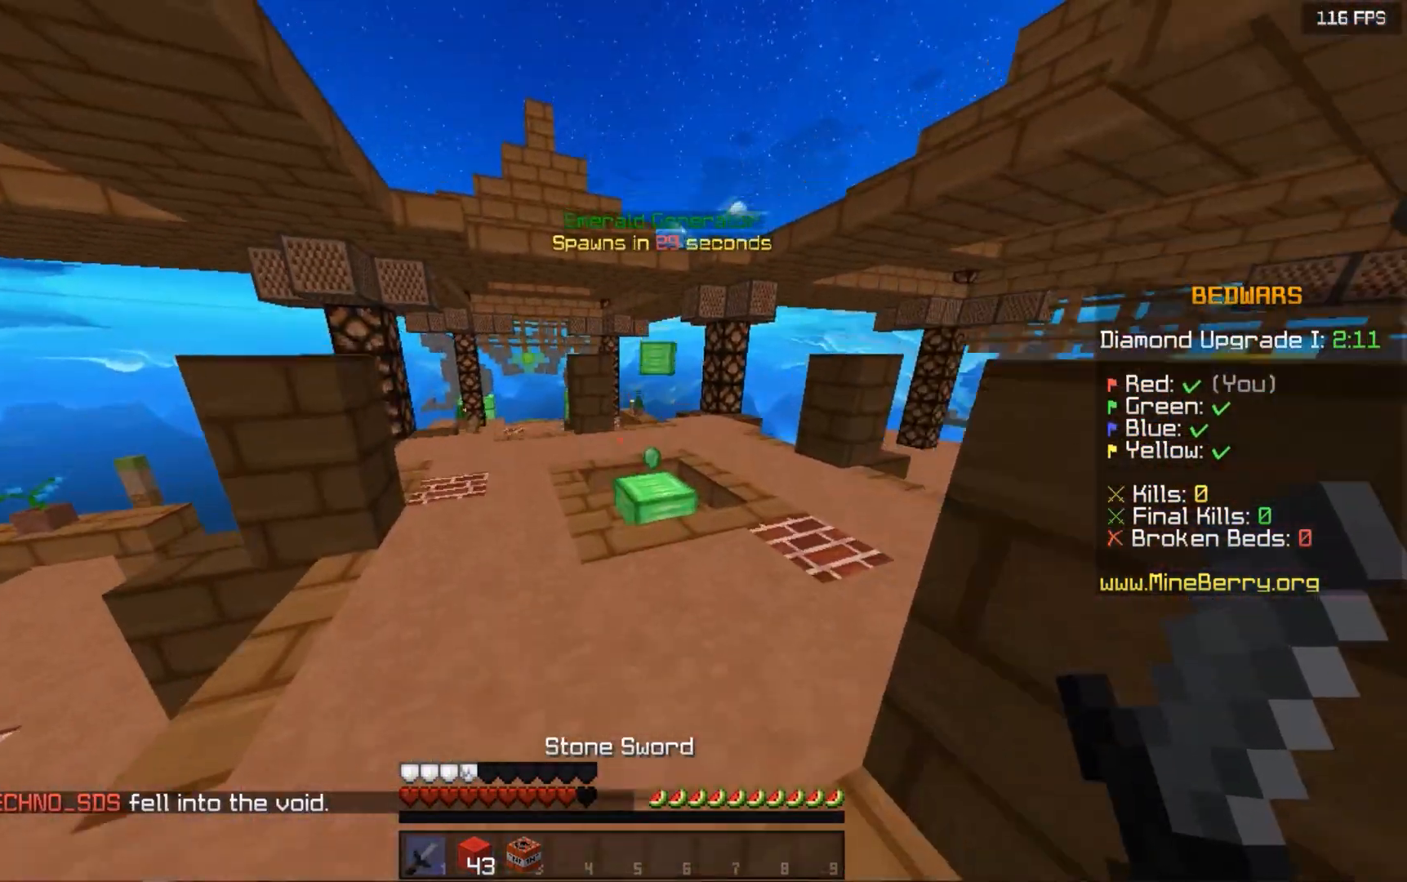
{"keys": ["left", "up"], "mouse": [], "events": [[340, "left", "down"], [340, "space", "up"]]}
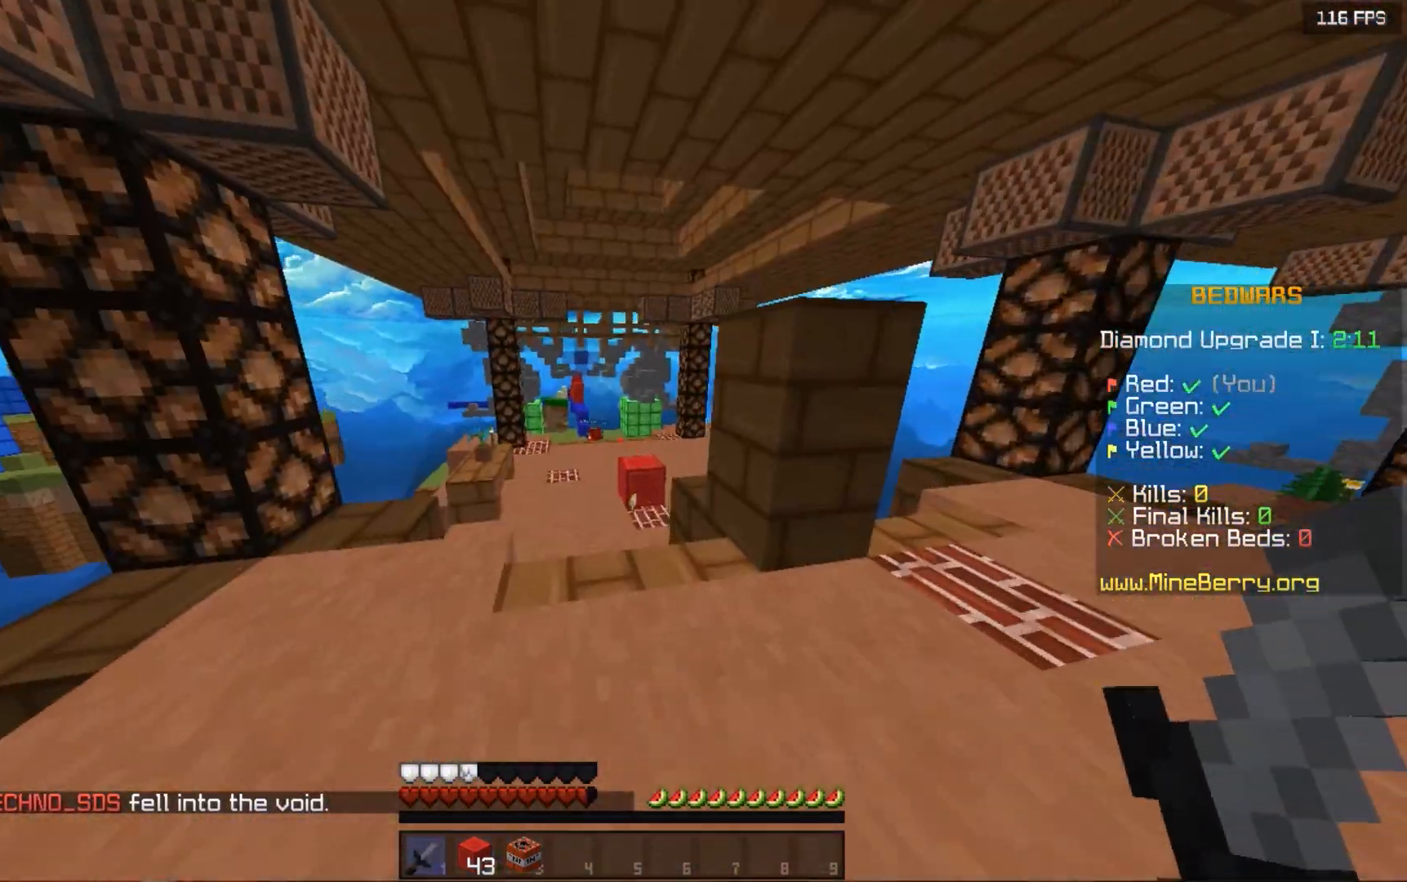
{"keys": ["space", "up"], "mouse": [], "events": [[80, "space", "down"], [360, "left", "up"]]}
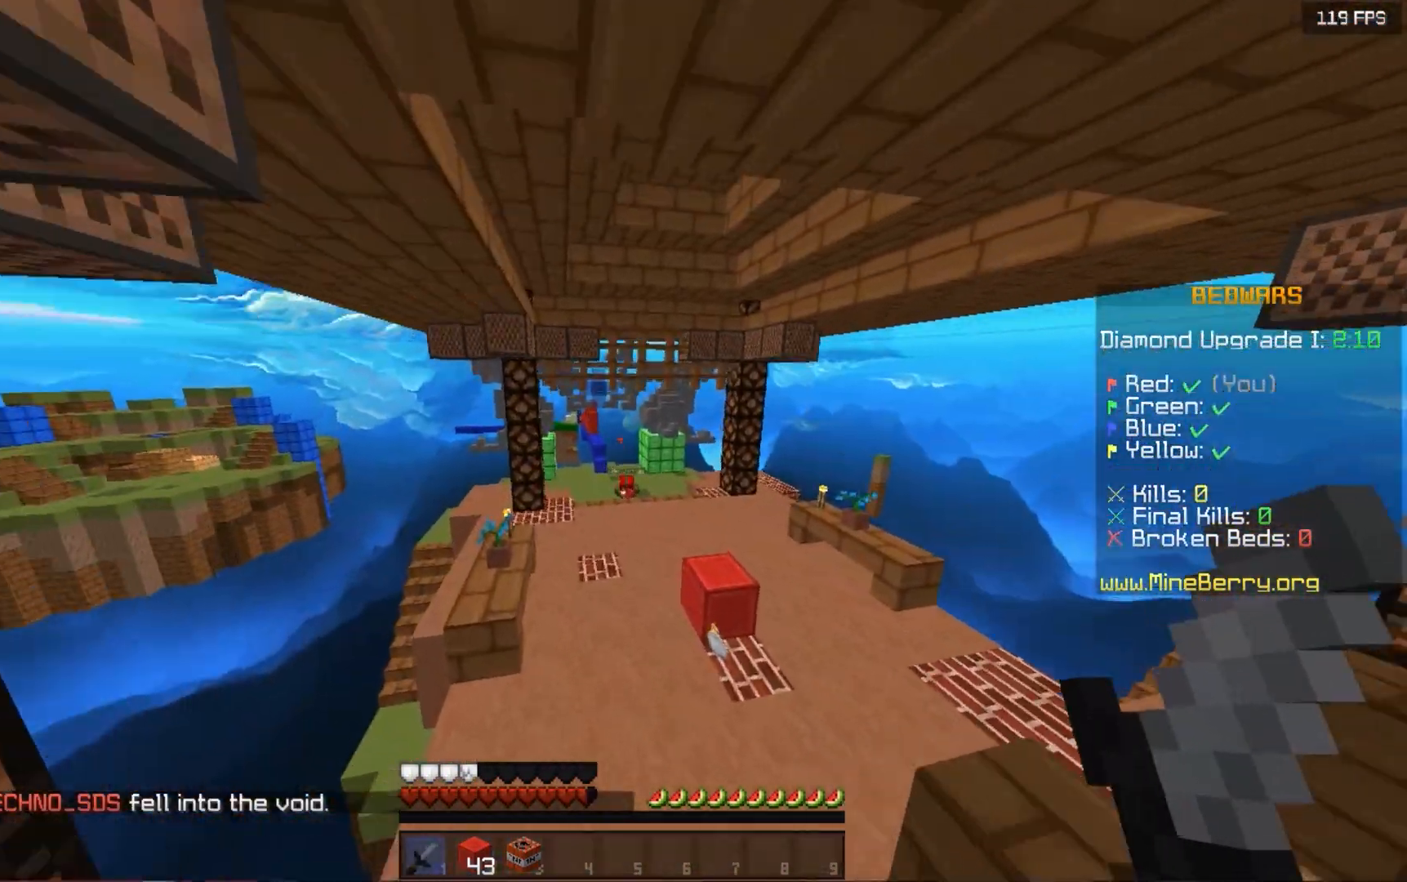
{"keys": ["space", "up"], "mouse": [], "events": []}
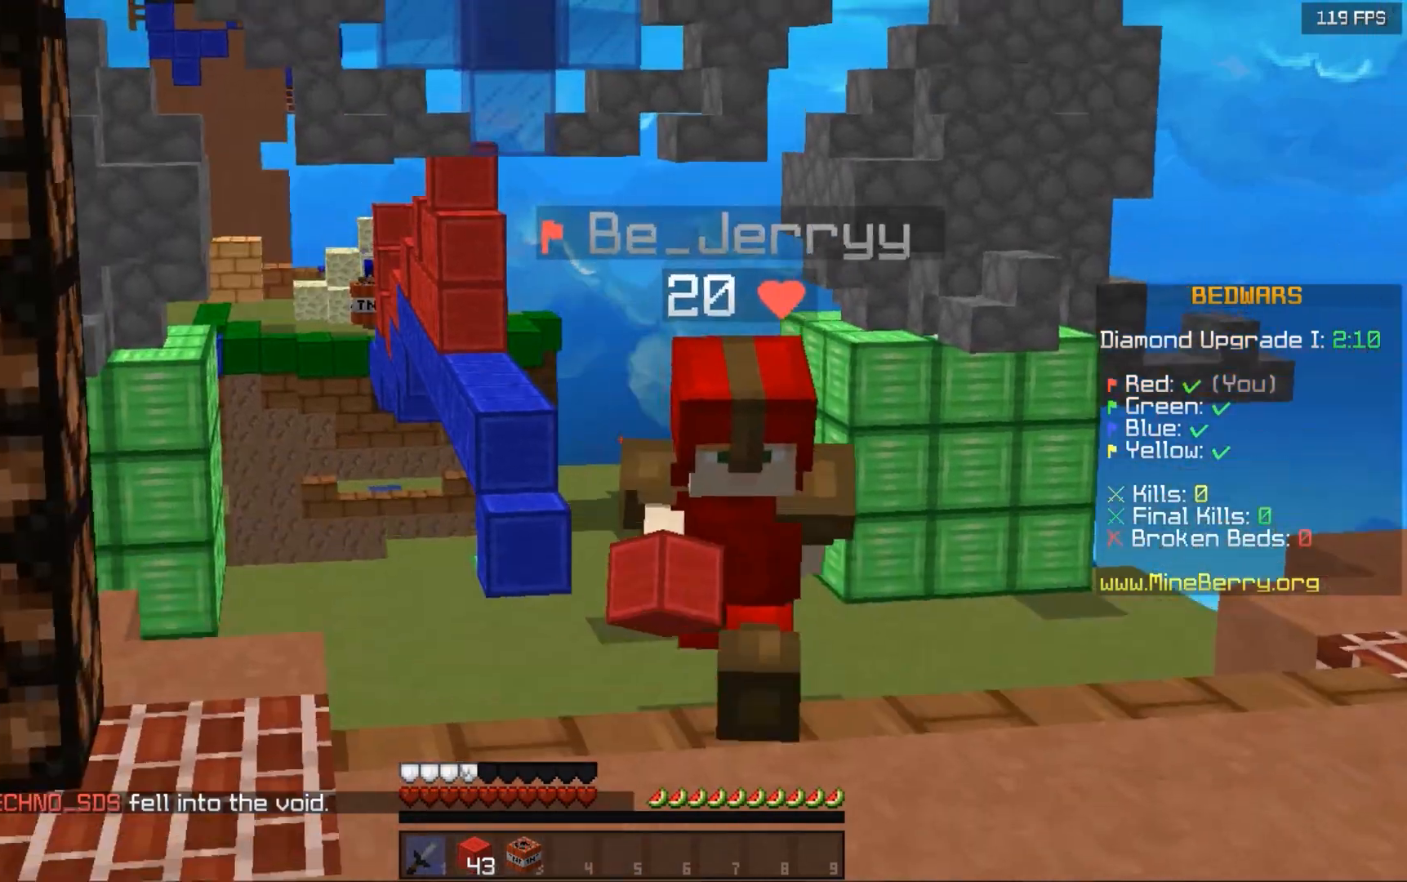
{"keys": ["space", "up"], "mouse": [], "events": []}
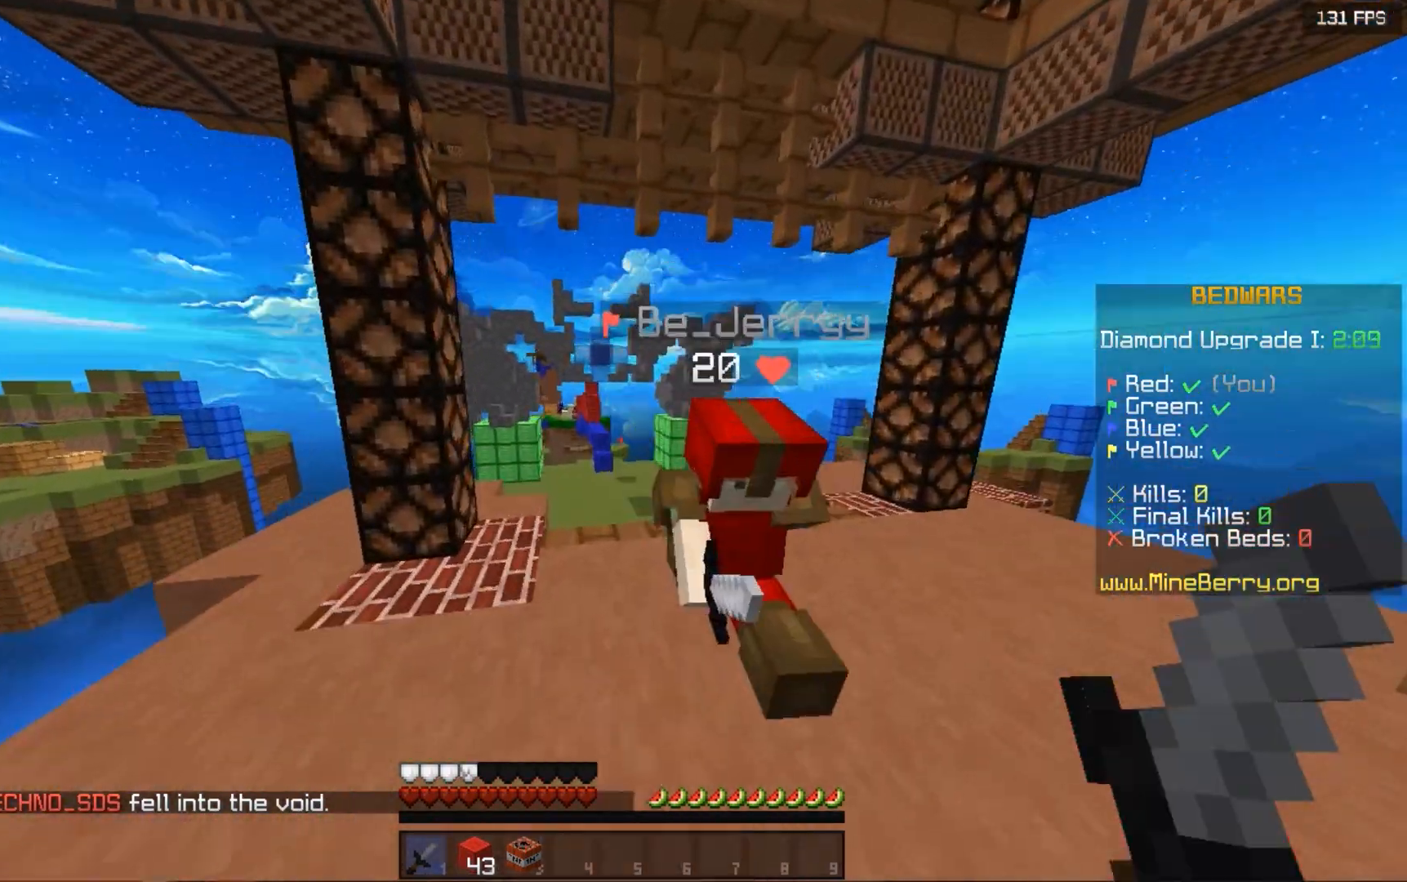
{"keys": ["space", "up"], "mouse": [], "events": []}
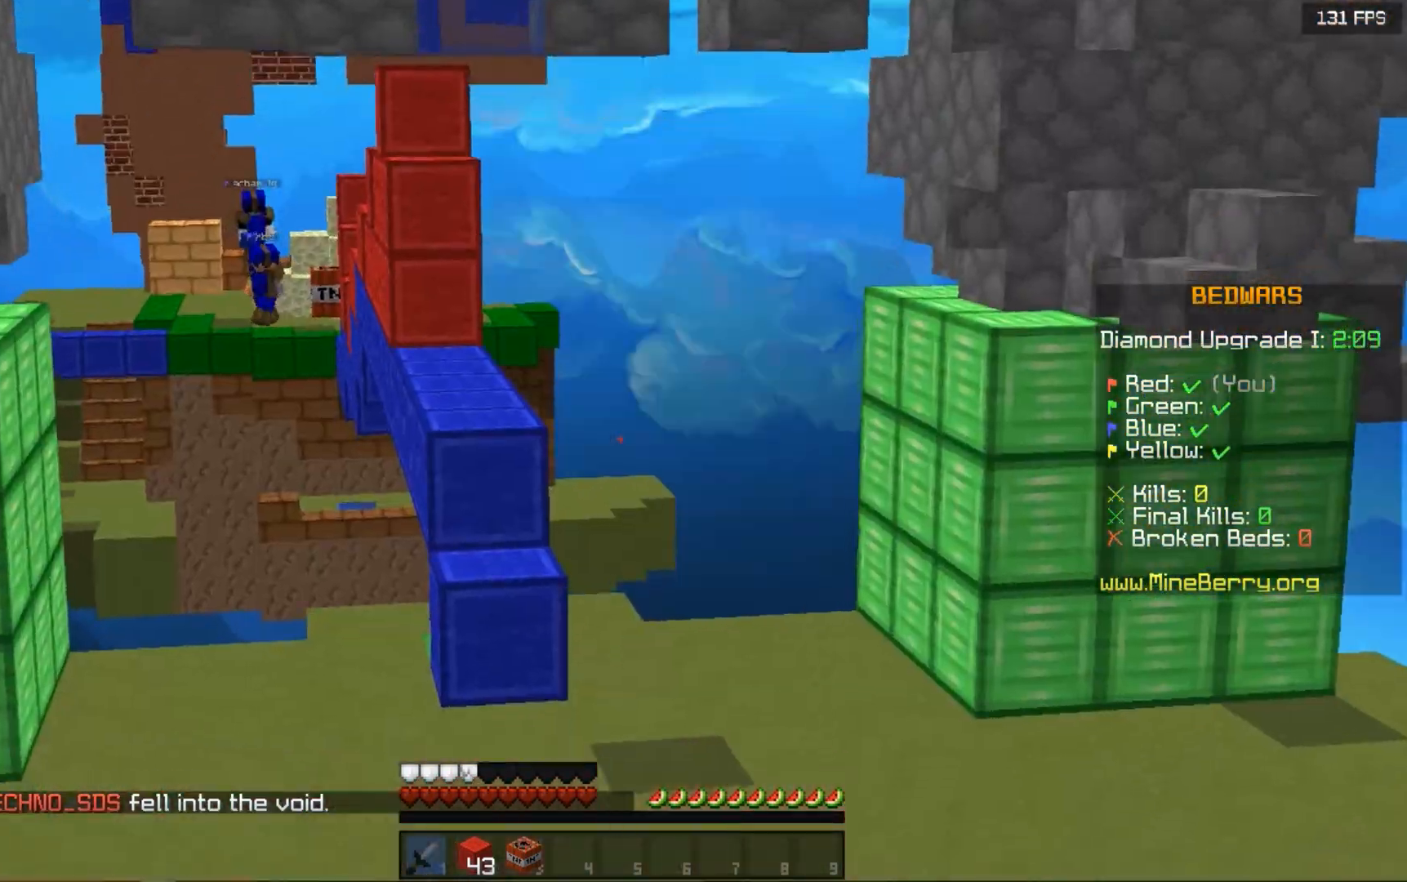
{"keys": ["space", "up"], "mouse": [], "events": []}